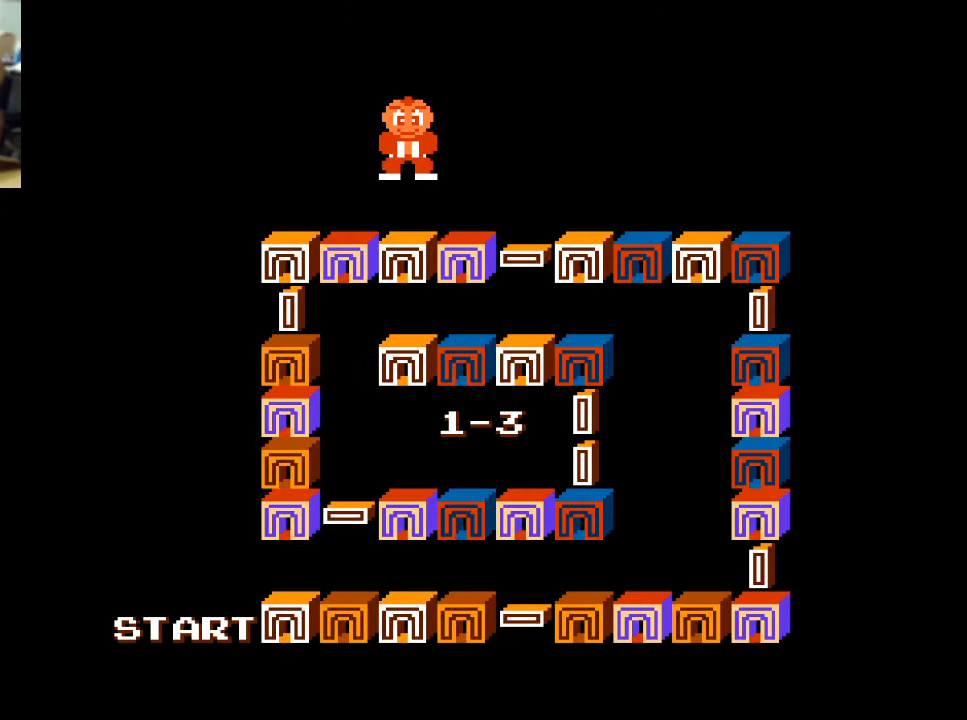
Gameplay with a controller (Xbox layout); each line is a JSON object with the inputs held at the frame after it. "events" lists button and stick changes between this image and that frame as [ms after this image, input, new state], when the widget could be followed in between.
{"buttons": [], "left_stick": "center", "right_stick": "center", "events": [[67, "A", "down"], [233, "A", "up"]]}
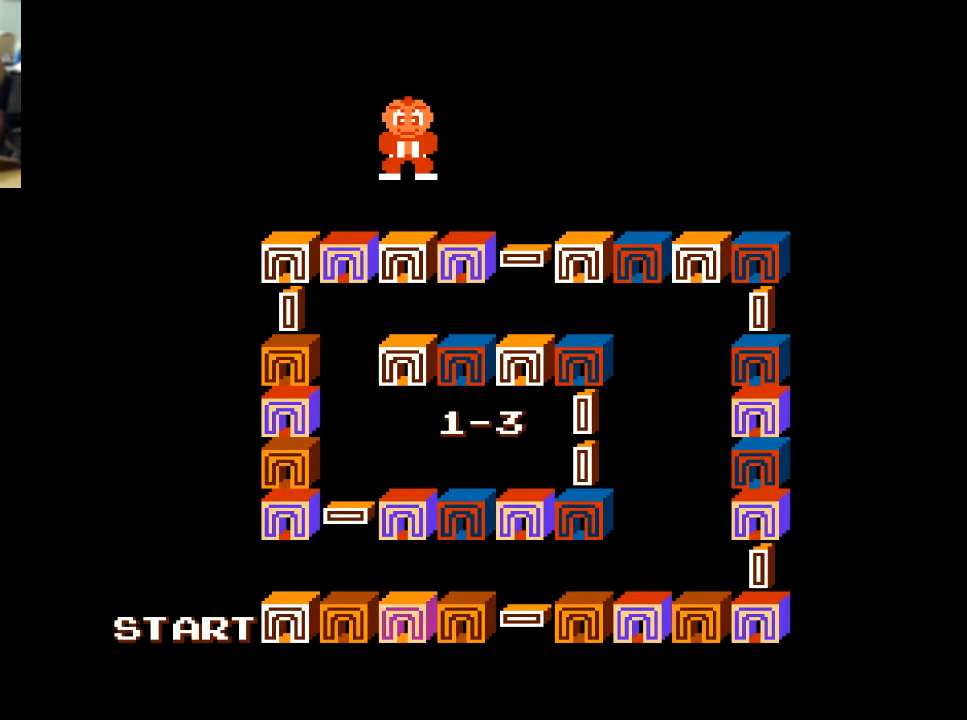
{"buttons": [], "left_stick": "center", "right_stick": "center", "events": []}
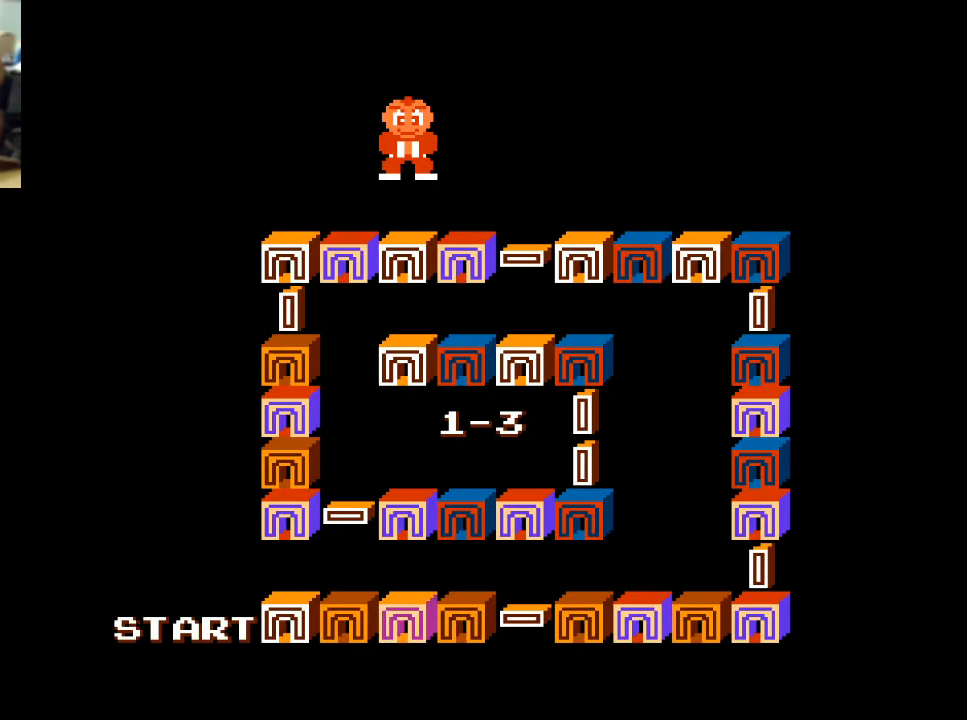
{"buttons": [], "left_stick": "center", "right_stick": "center", "events": []}
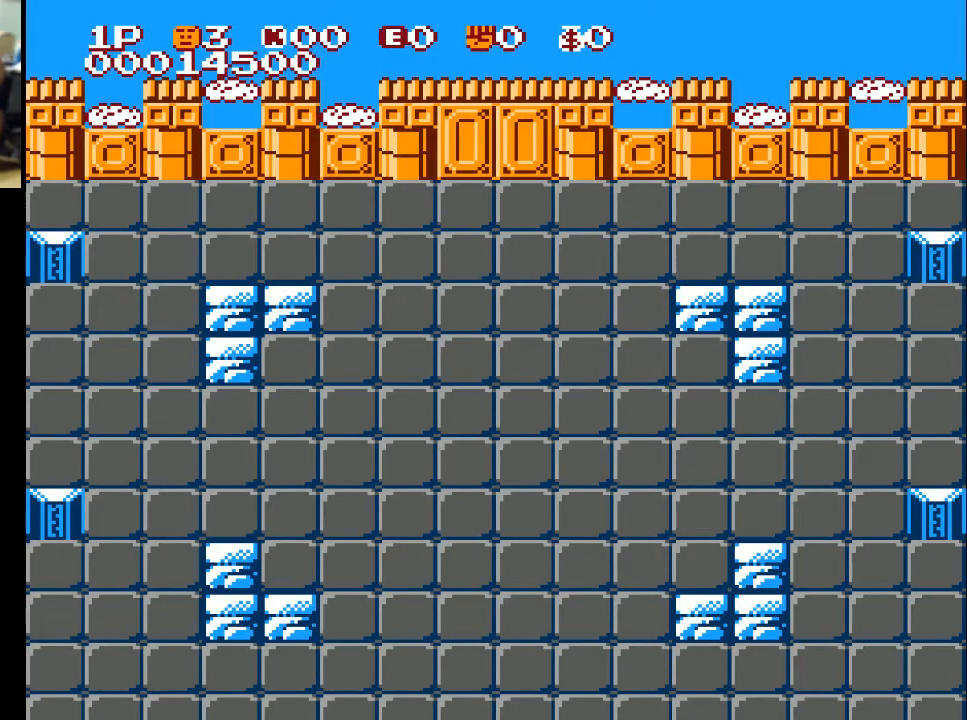
{"buttons": [], "left_stick": "center", "right_stick": "center", "events": []}
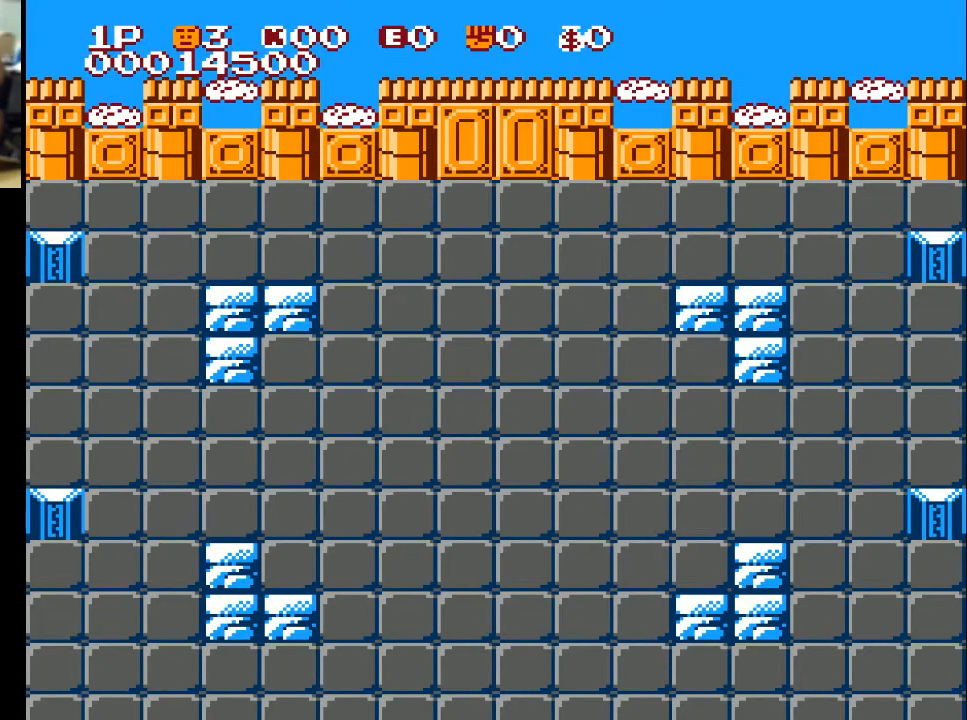
{"buttons": [], "left_stick": "center", "right_stick": "center", "events": []}
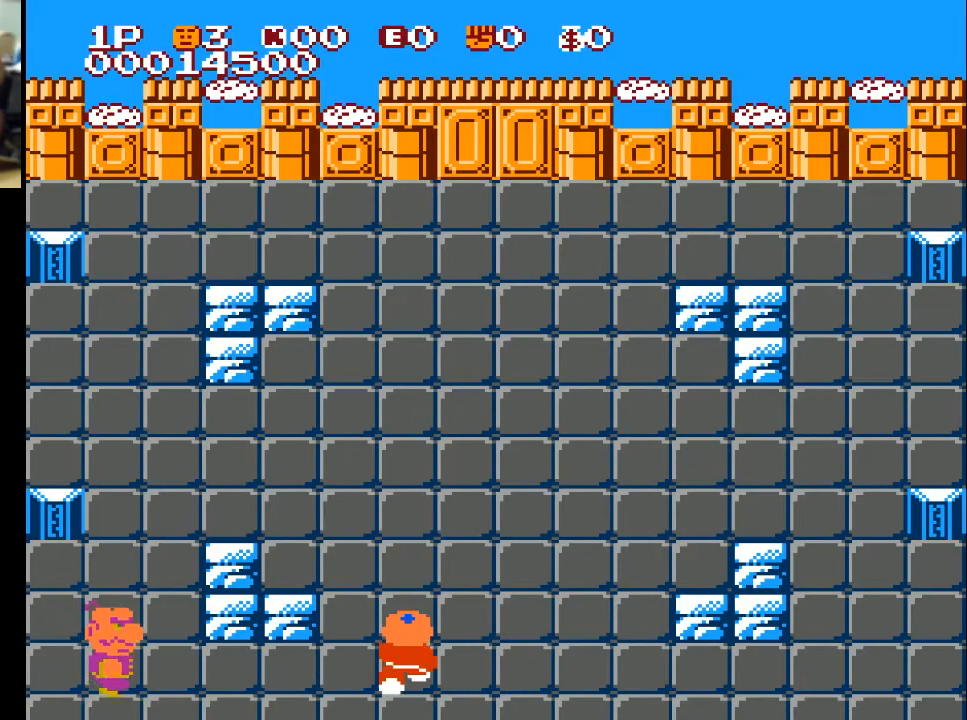
{"buttons": [], "left_stick": "center", "right_stick": "center", "events": [[33, "DPAD_UP", "down"], [333, "DPAD_UP", "up"], [367, "DPAD_DOWN", "down"], [500, "DPAD_DOWN", "up"]]}
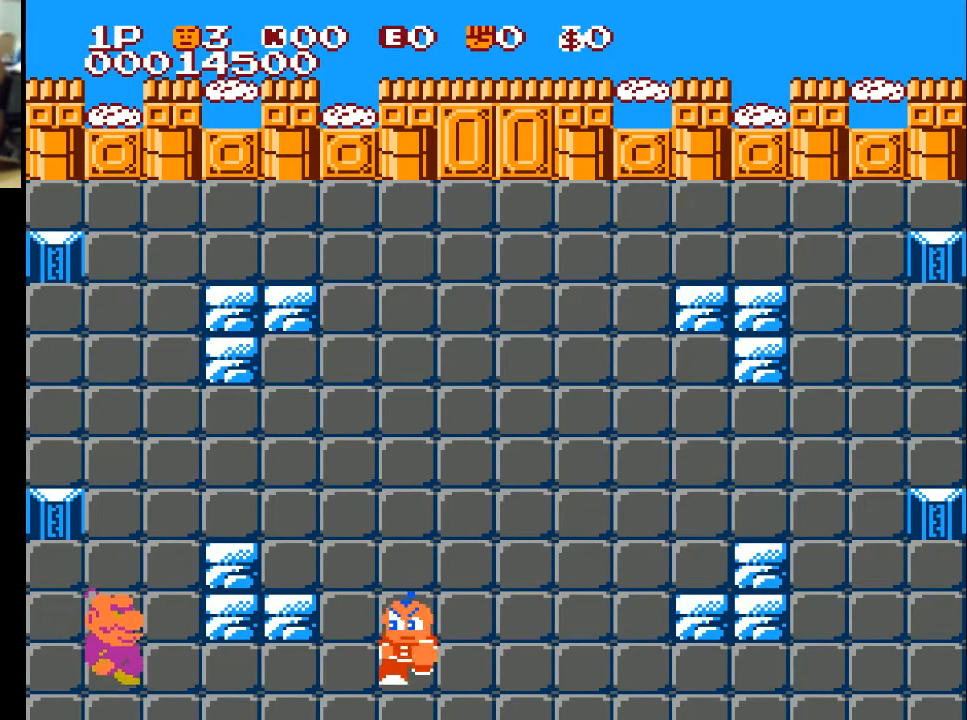
{"buttons": ["DPAD_LEFT"], "left_stick": "center", "right_stick": "center", "events": [[33, "DPAD_RIGHT", "down"], [400, "DPAD_RIGHT", "up"], [400, "DPAD_UP", "down"], [433, "DPAD_LEFT", "down"], [433, "DPAD_UP", "up"]]}
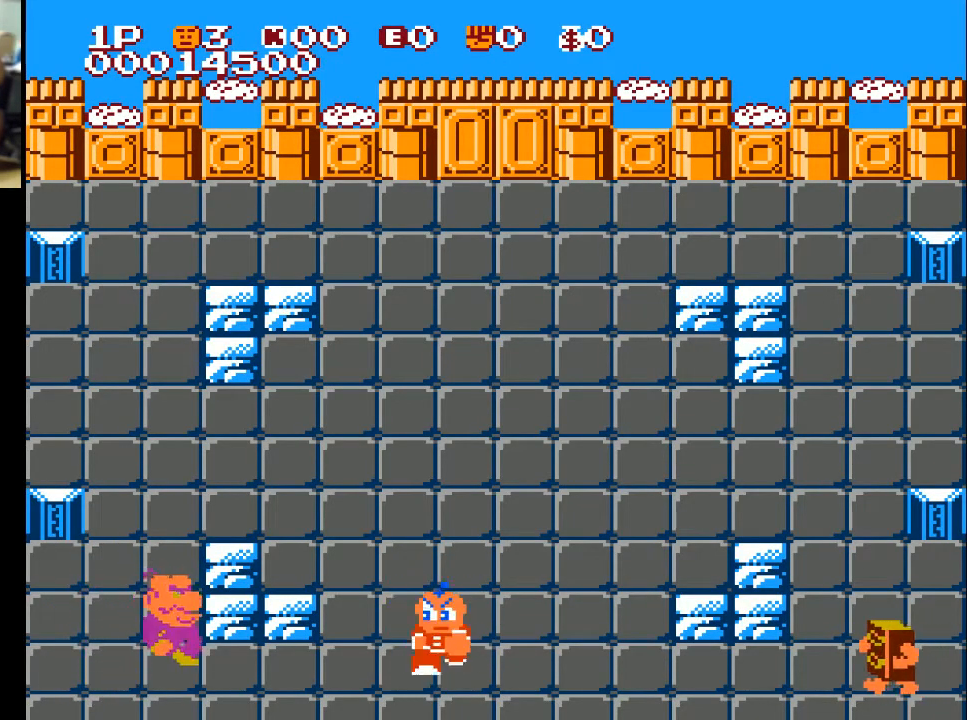
{"buttons": ["DPAD_LEFT"], "left_stick": "center", "right_stick": "center", "events": [[33, "DPAD_DOWN", "down"], [367, "DPAD_DOWN", "up"]]}
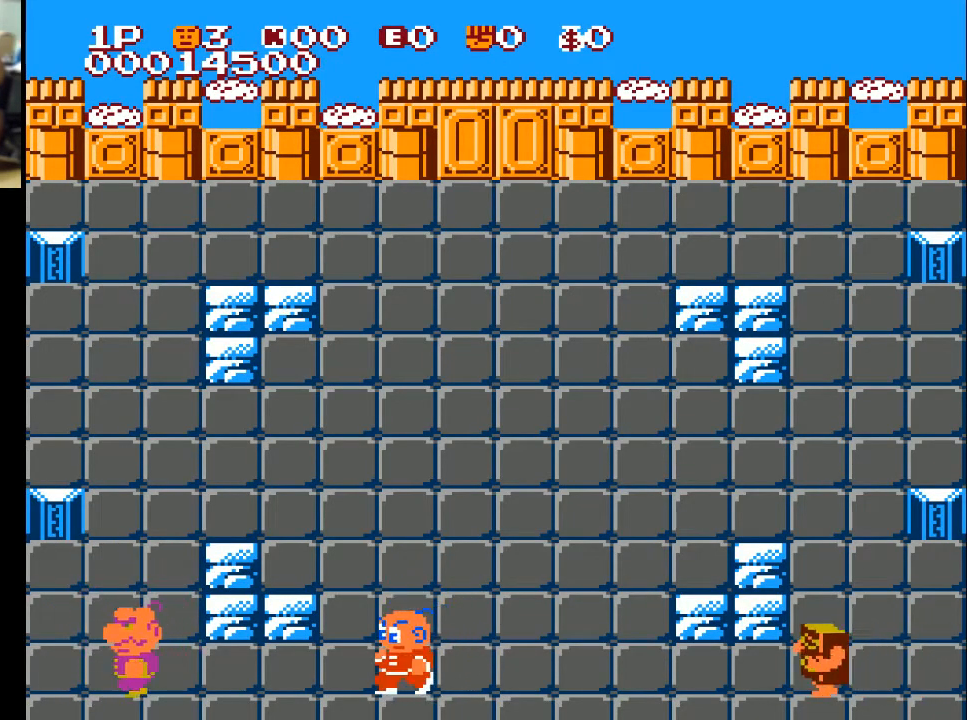
{"buttons": ["DPAD_LEFT"], "left_stick": "center", "right_stick": "center", "events": []}
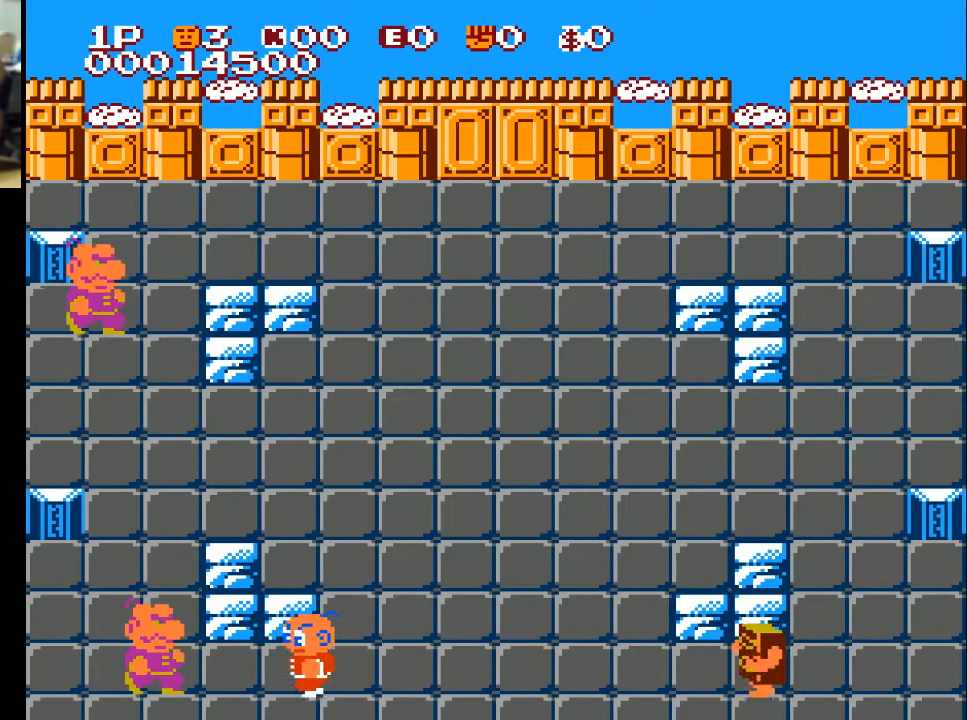
{"buttons": ["DPAD_LEFT"], "left_stick": "center", "right_stick": "center", "events": [[233, "X", "down"], [267, "X", "up"]]}
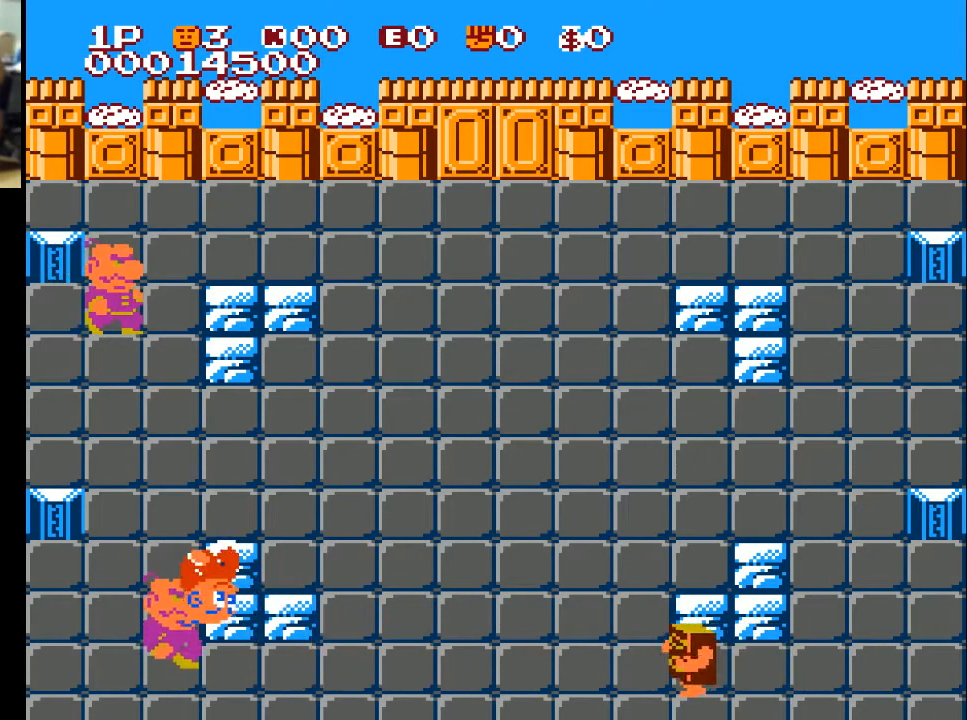
{"buttons": ["DPAD_LEFT"], "left_stick": "center", "right_stick": "center", "events": []}
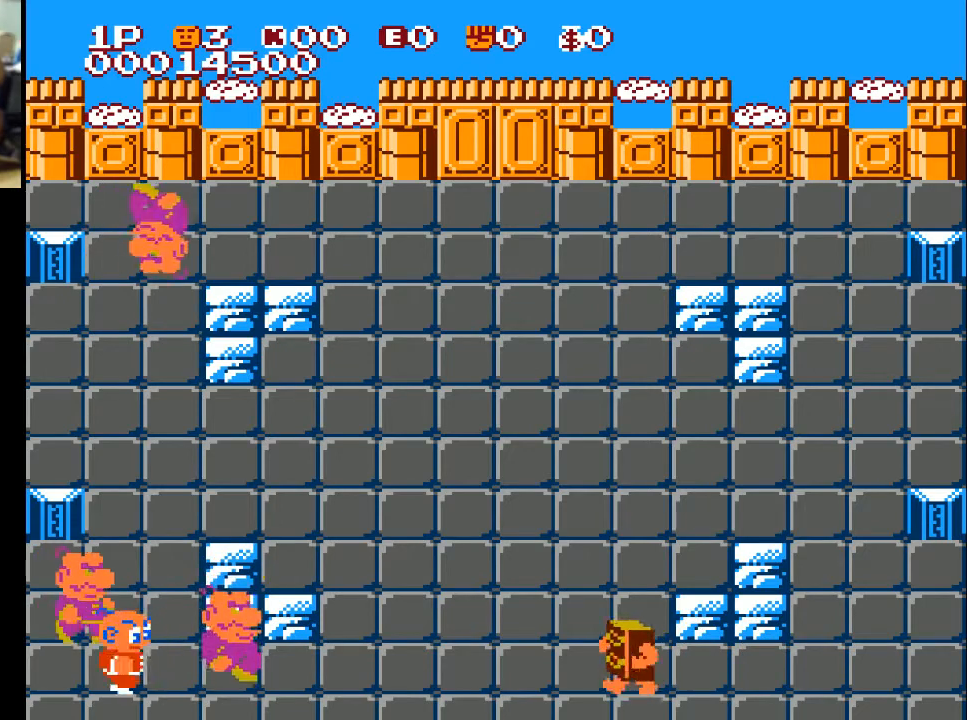
{"buttons": ["DPAD_RIGHT"], "left_stick": "center", "right_stick": "center", "events": [[33, "DPAD_LEFT", "up"], [33, "DPAD_RIGHT", "down"], [233, "A", "down"], [400, "A", "up"]]}
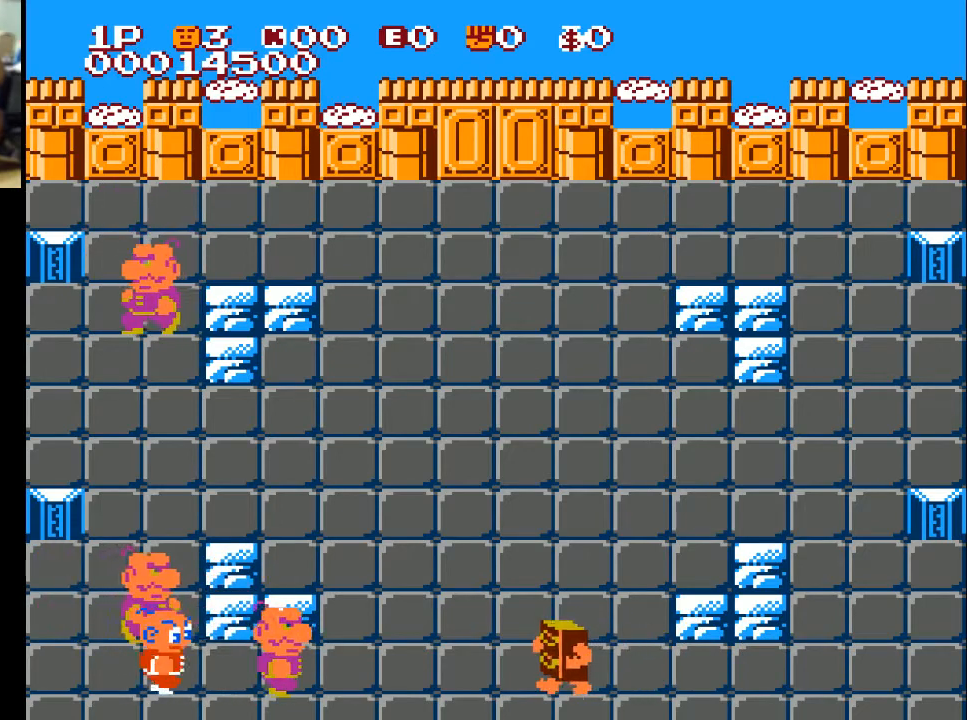
{"buttons": ["DPAD_RIGHT"], "left_stick": "center", "right_stick": "center", "events": [[400, "A", "down"], [500, "A", "up"]]}
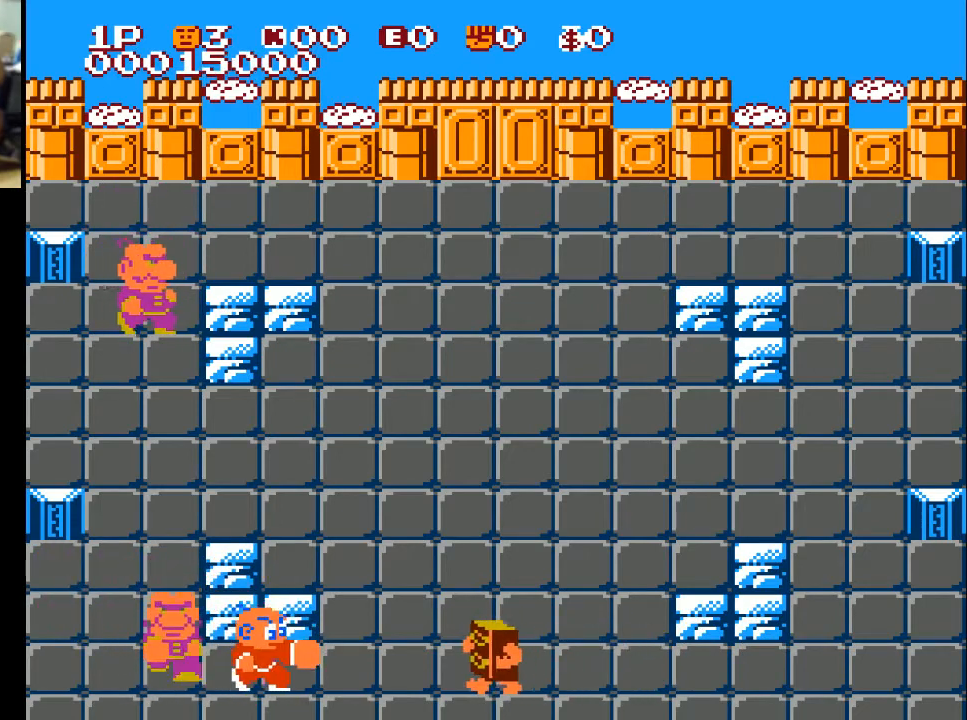
{"buttons": ["DPAD_RIGHT"], "left_stick": "center", "right_stick": "center", "events": []}
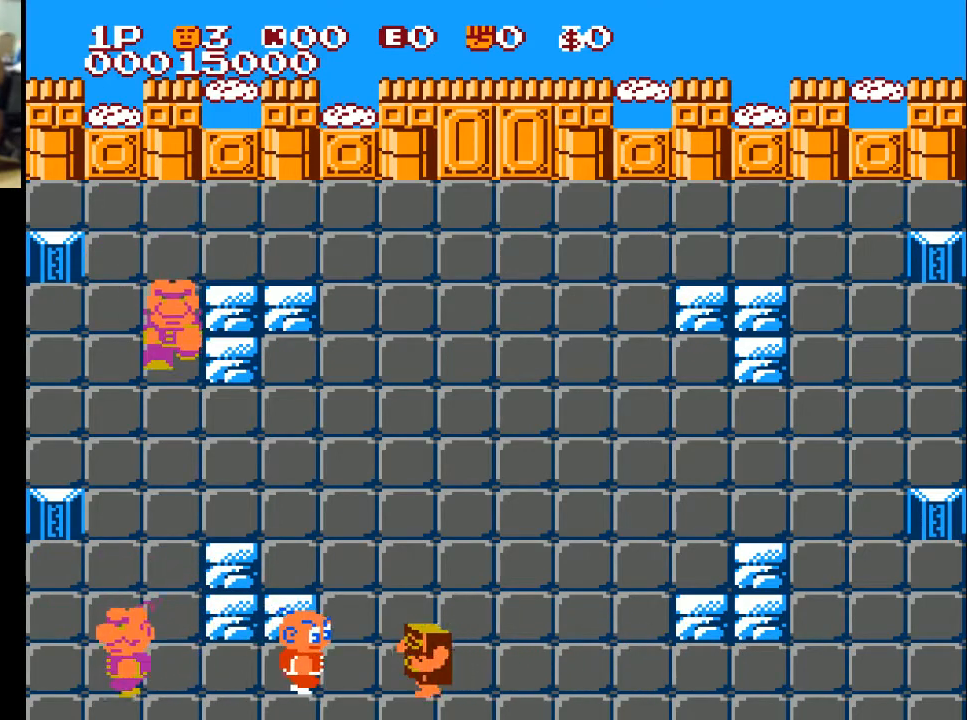
{"buttons": ["X", "DPAD_LEFT"], "left_stick": "center", "right_stick": "center", "events": [[167, "DPAD_RIGHT", "up"], [167, "X", "down"], [200, "DPAD_LEFT", "down"]]}
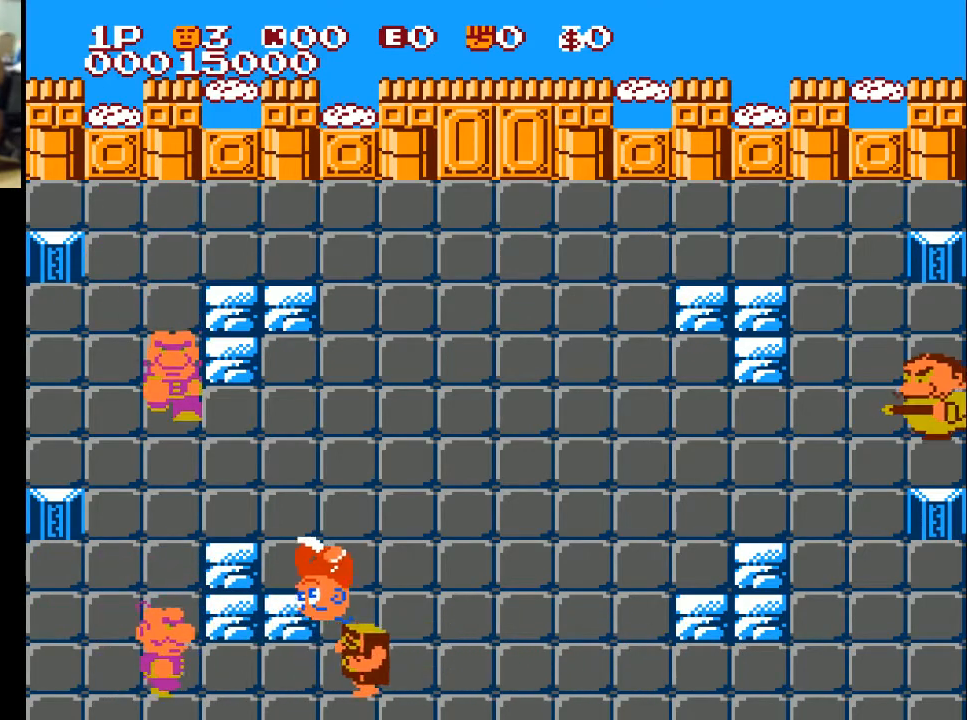
{"buttons": ["DPAD_RIGHT"], "left_stick": "center", "right_stick": "center", "events": [[233, "X", "up"], [333, "DPAD_LEFT", "up"], [333, "DPAD_RIGHT", "down"]]}
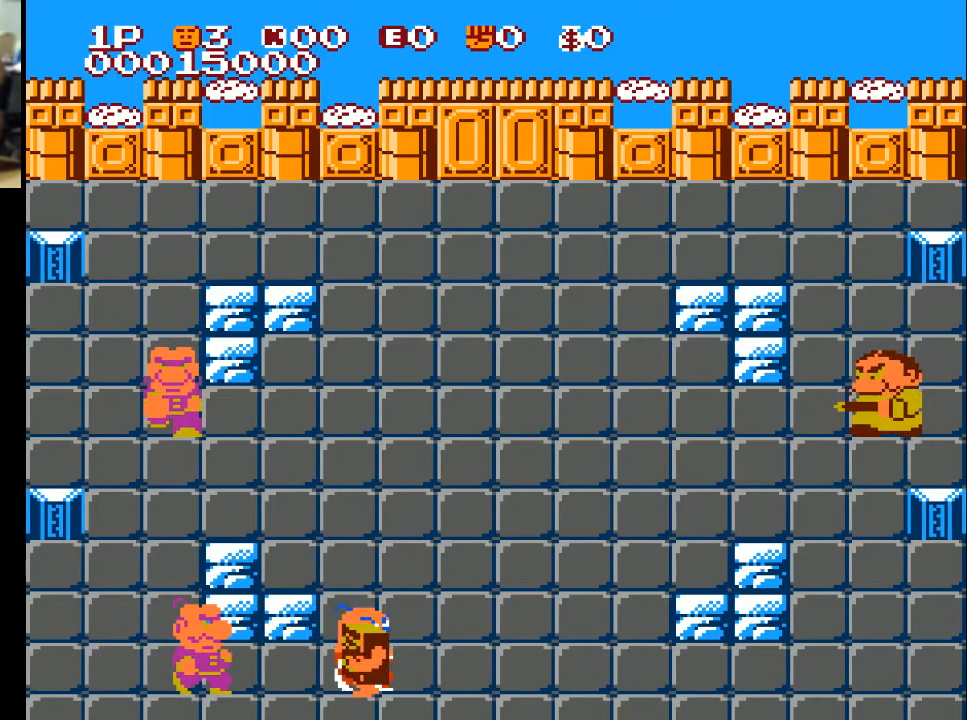
{"buttons": ["DPAD_RIGHT"], "left_stick": "center", "right_stick": "center", "events": [[67, "X", "down"], [233, "X", "up"], [433, "X", "down"], [500, "X", "up"]]}
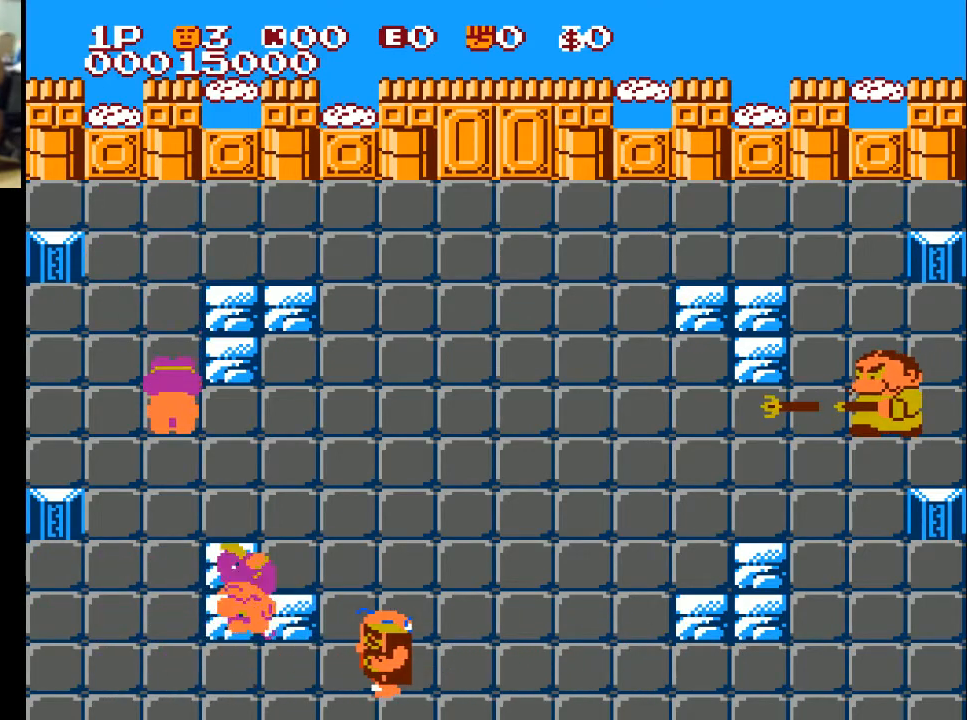
{"buttons": ["A", "DPAD_RIGHT"], "left_stick": "center", "right_stick": "center", "events": [[100, "DPAD_RIGHT", "up"], [100, "DPAD_UP", "down"], [100, "X", "down"], [200, "DPAD_RIGHT", "down"], [200, "DPAD_UP", "up"], [200, "X", "up"], [300, "X", "down"], [333, "X", "up"], [400, "A", "down"], [400, "X", "down"], [433, "X", "up"]]}
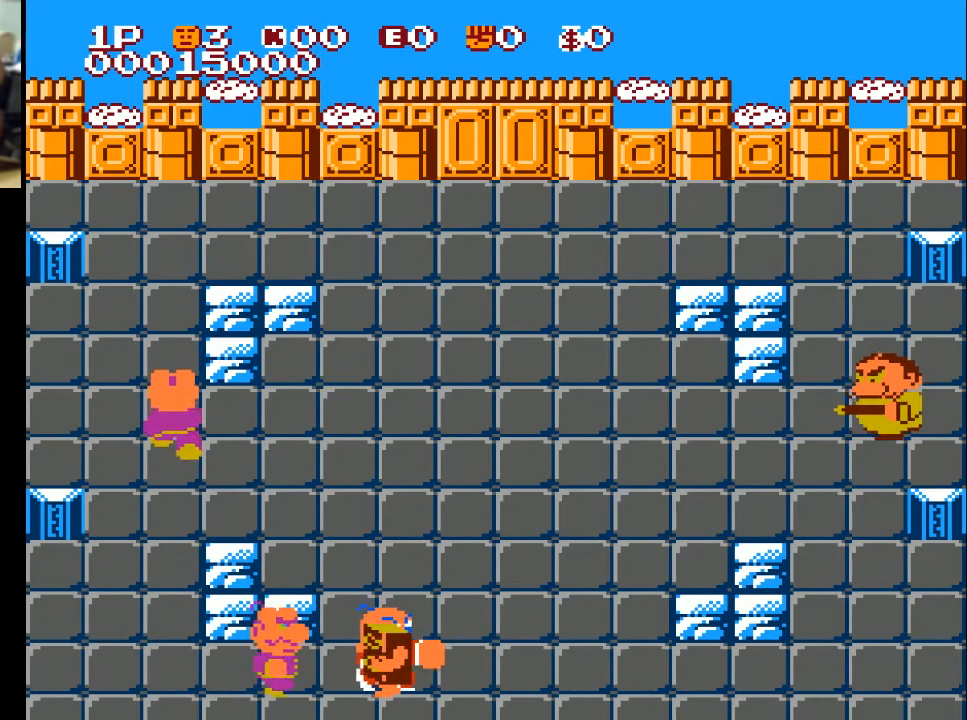
{"buttons": ["DPAD_RIGHT"], "left_stick": "center", "right_stick": "center", "events": [[100, "A", "up"], [167, "A", "down"], [167, "X", "down"], [267, "A", "up"], [267, "X", "up"]]}
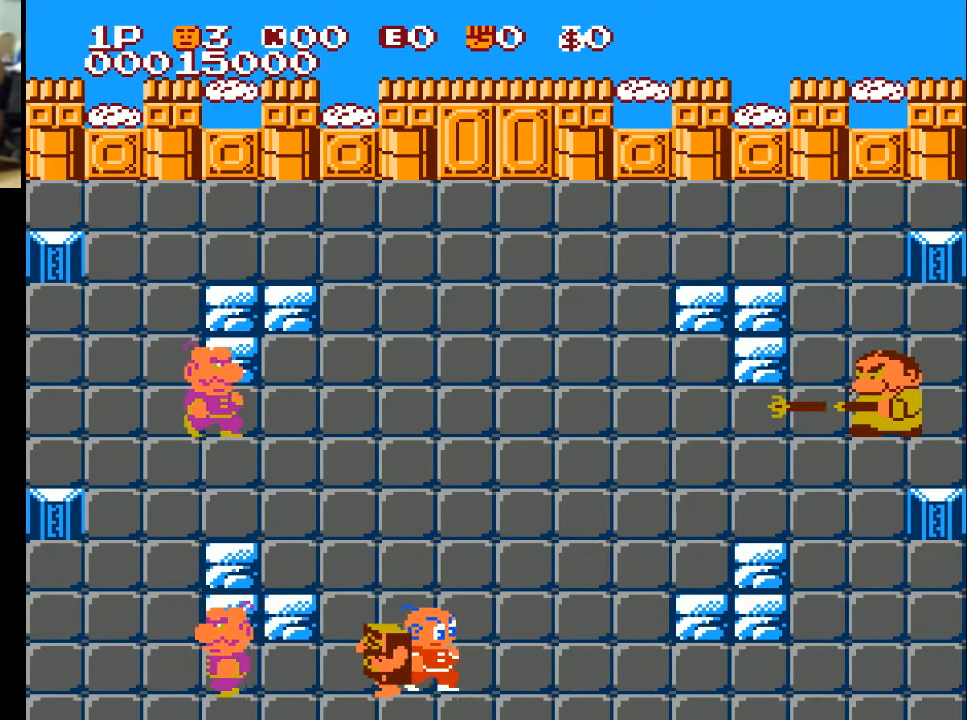
{"buttons": ["DPAD_UP"], "left_stick": "center", "right_stick": "center", "events": [[467, "DPAD_UP", "down"], [500, "DPAD_RIGHT", "up"]]}
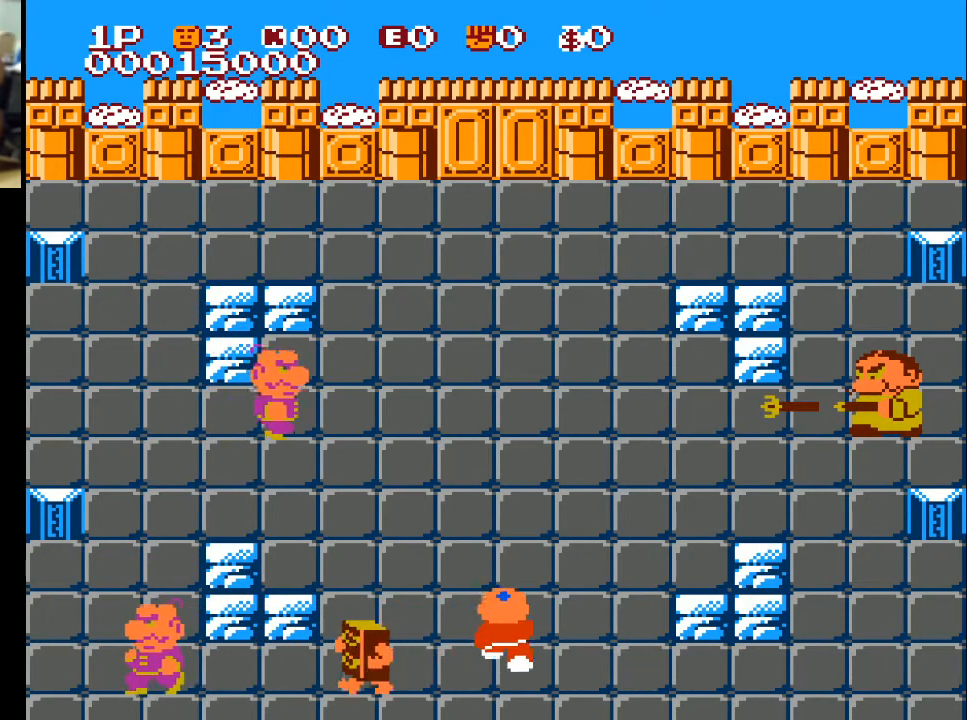
{"buttons": ["DPAD_UP"], "left_stick": "center", "right_stick": "center", "events": []}
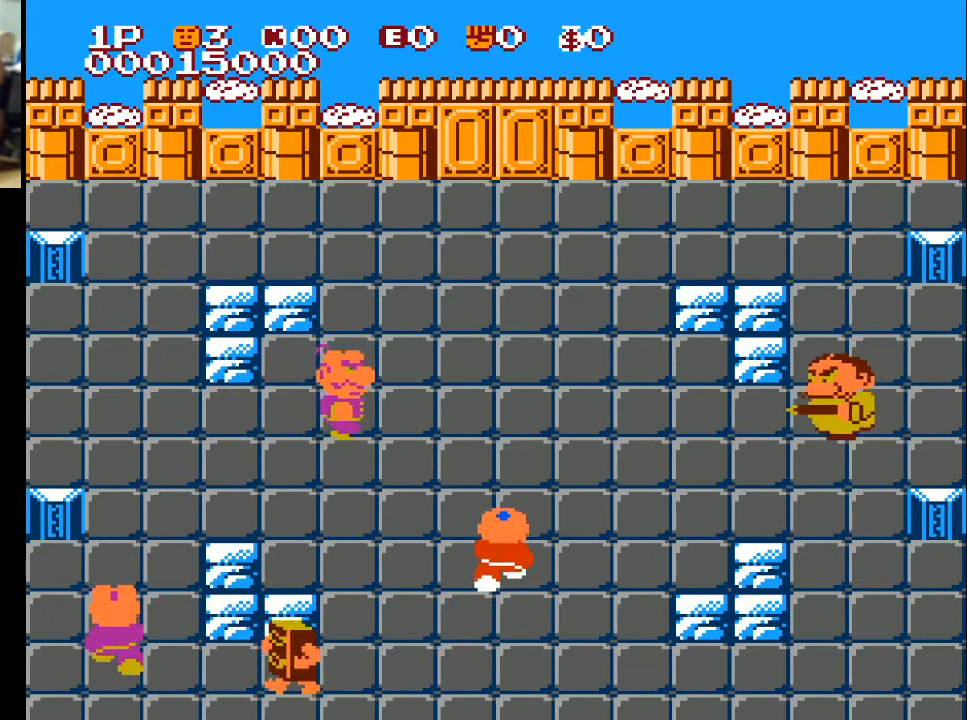
{"buttons": ["DPAD_UP"], "left_stick": "center", "right_stick": "center", "events": [[33, "DPAD_LEFT", "down"], [33, "DPAD_UP", "up"], [433, "DPAD_LEFT", "up"], [433, "DPAD_UP", "down"]]}
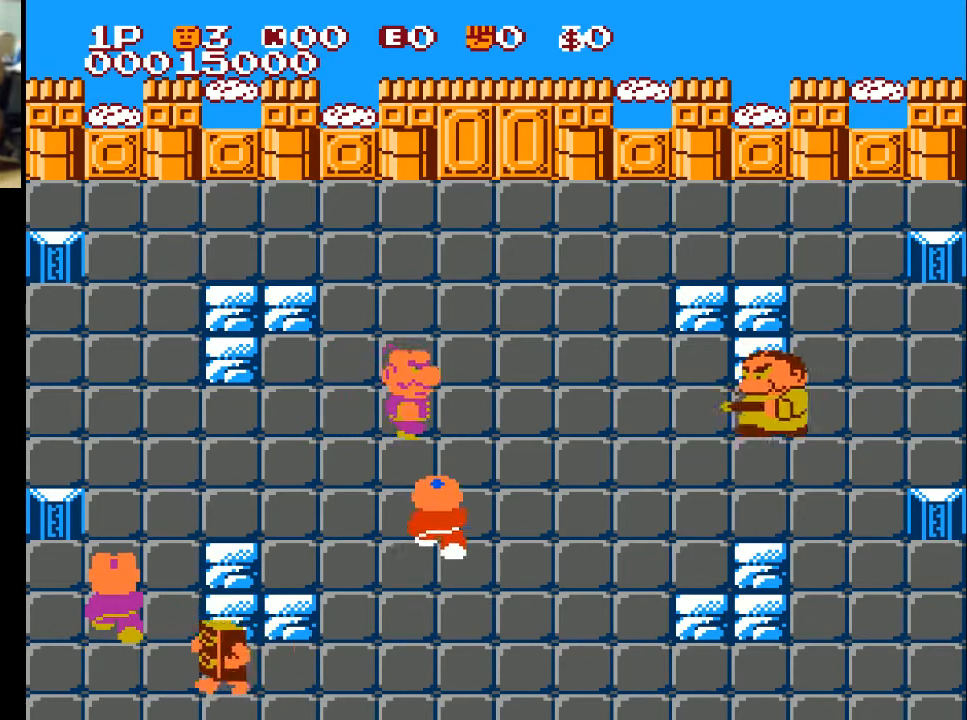
{"buttons": ["DPAD_UP"], "left_stick": "center", "right_stick": "center", "events": [[400, "A", "down"], [500, "A", "up"]]}
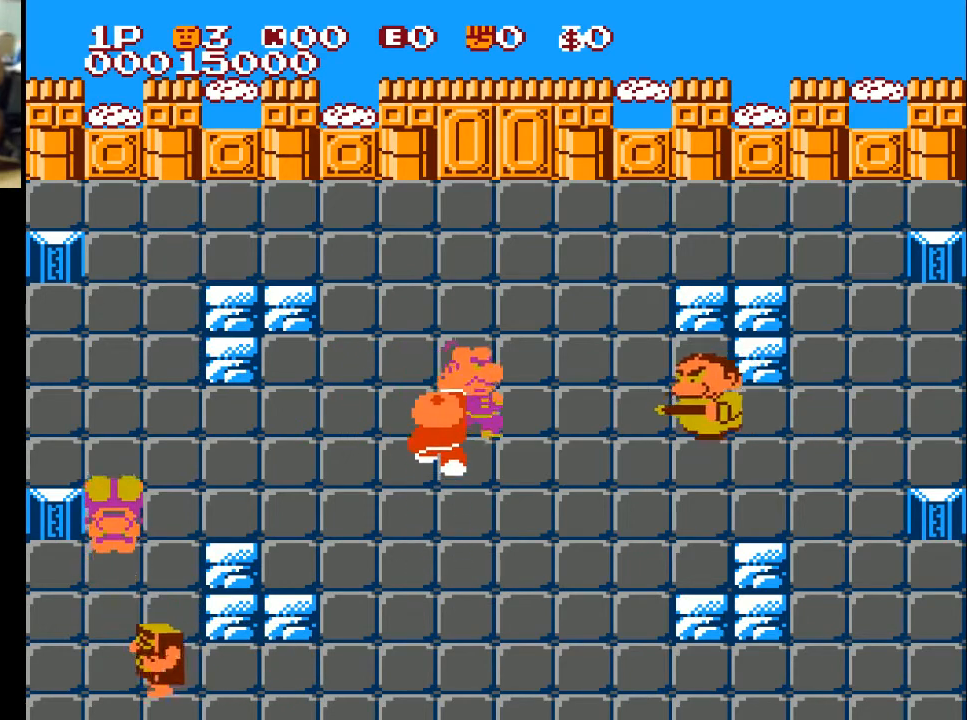
{"buttons": ["DPAD_DOWN"], "left_stick": "center", "right_stick": "center", "events": [[500, "DPAD_DOWN", "down"], [500, "DPAD_UP", "up"]]}
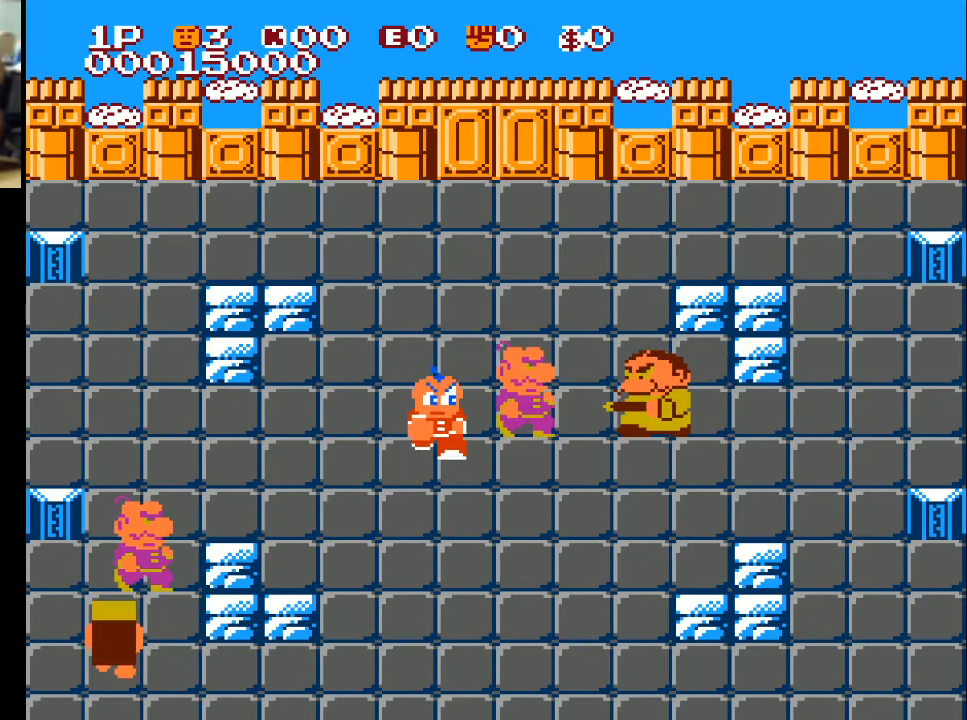
{"buttons": ["DPAD_RIGHT"], "left_stick": "center", "right_stick": "center", "events": [[267, "DPAD_RIGHT", "down"], [300, "DPAD_DOWN", "up"]]}
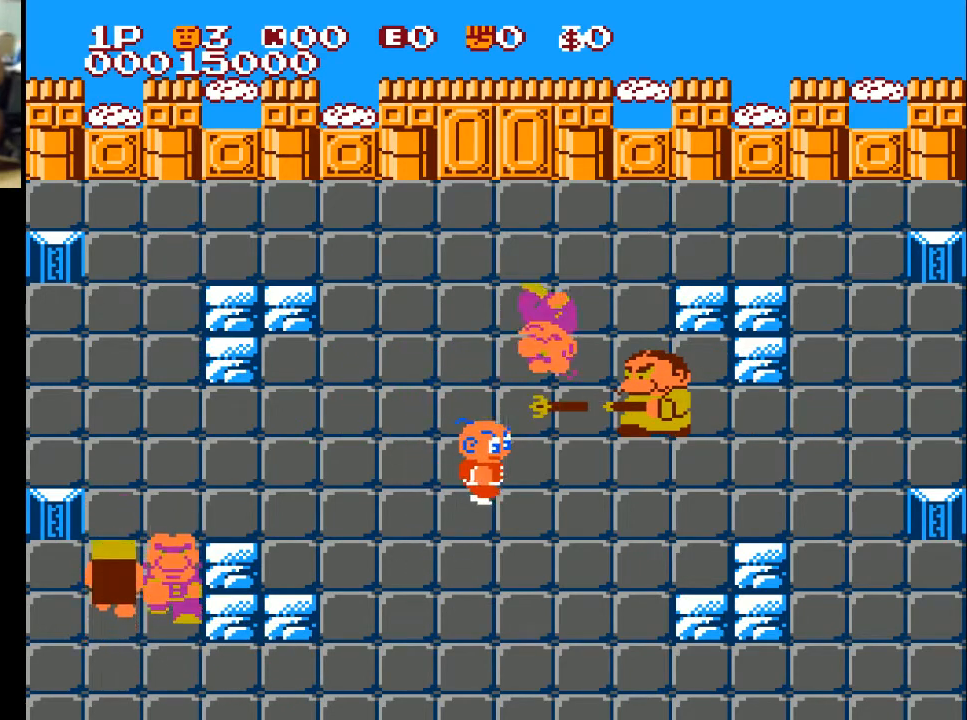
{"buttons": ["DPAD_RIGHT"], "left_stick": "center", "right_stick": "center", "events": []}
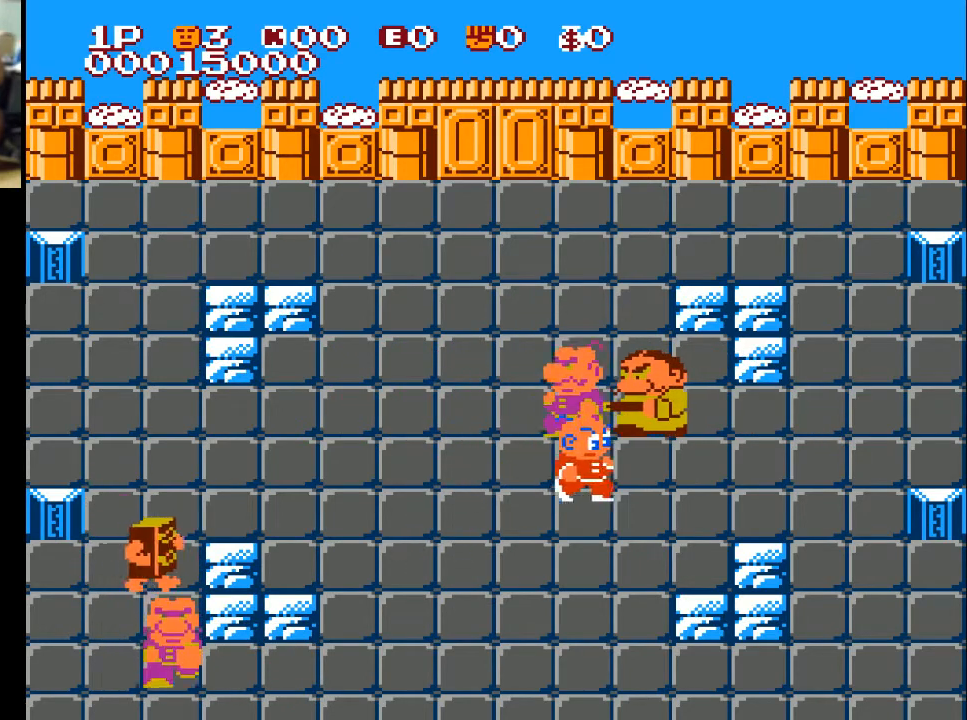
{"buttons": ["DPAD_UP"], "left_stick": "center", "right_stick": "center", "events": [[267, "DPAD_RIGHT", "up"], [267, "DPAD_UP", "down"], [333, "A", "down"], [433, "A", "up"]]}